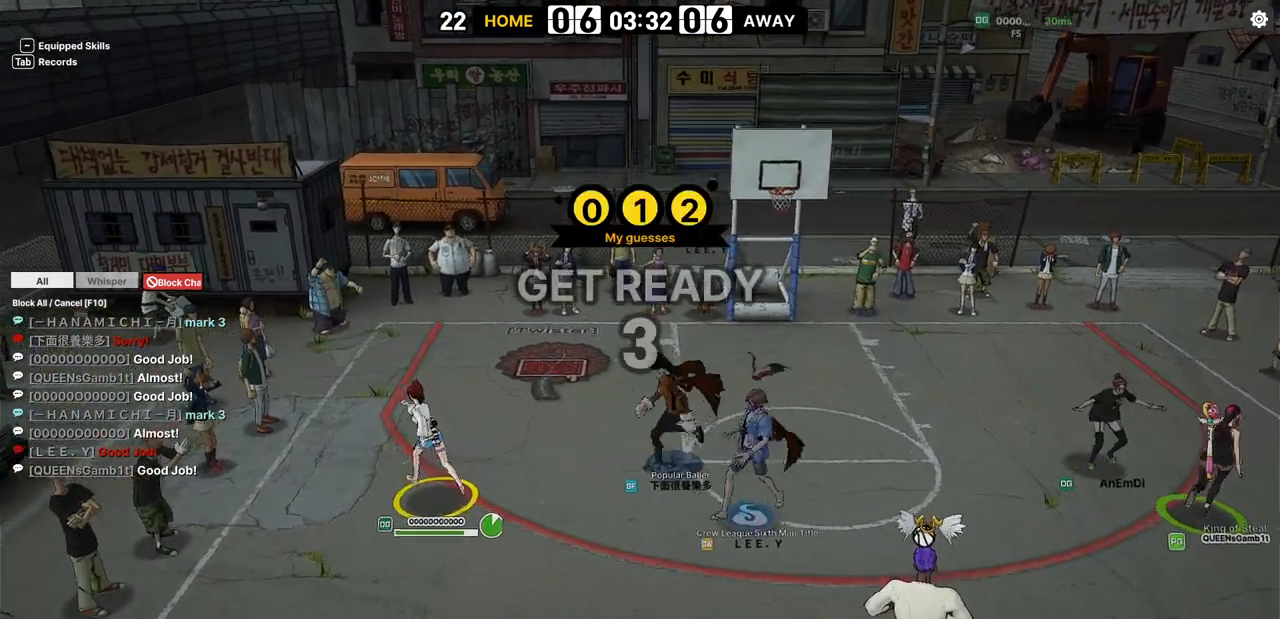
Gameplay with keyboard; each line is a JSON object with the keys held at the frame after it. "events" lists presses ("down") and releases ("up") of "a", "d", "down", "e", "f", "left", "q", "r", "right", "s", "shift", "up", "v" and "w" between this image and that frame as [ms after this image, input, new state], when the widget could be followed in between. No other keys are recorded. Mouse input is not recorded.
{"keys": ["left", "up"], "events": []}
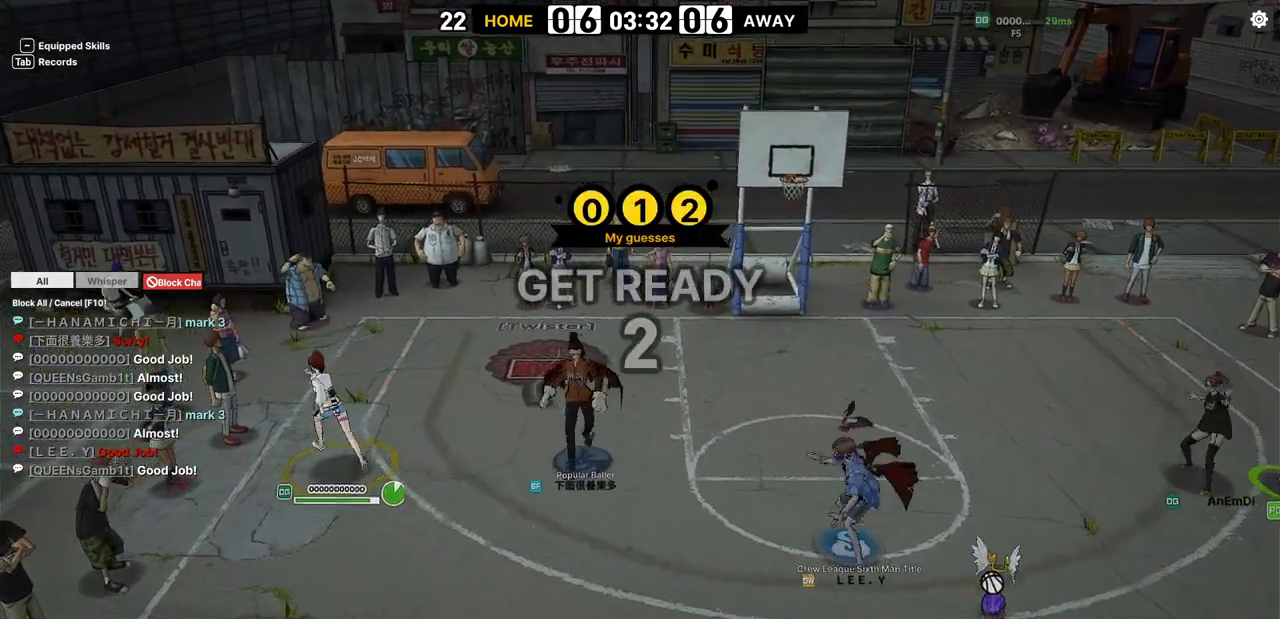
{"keys": ["right"]}
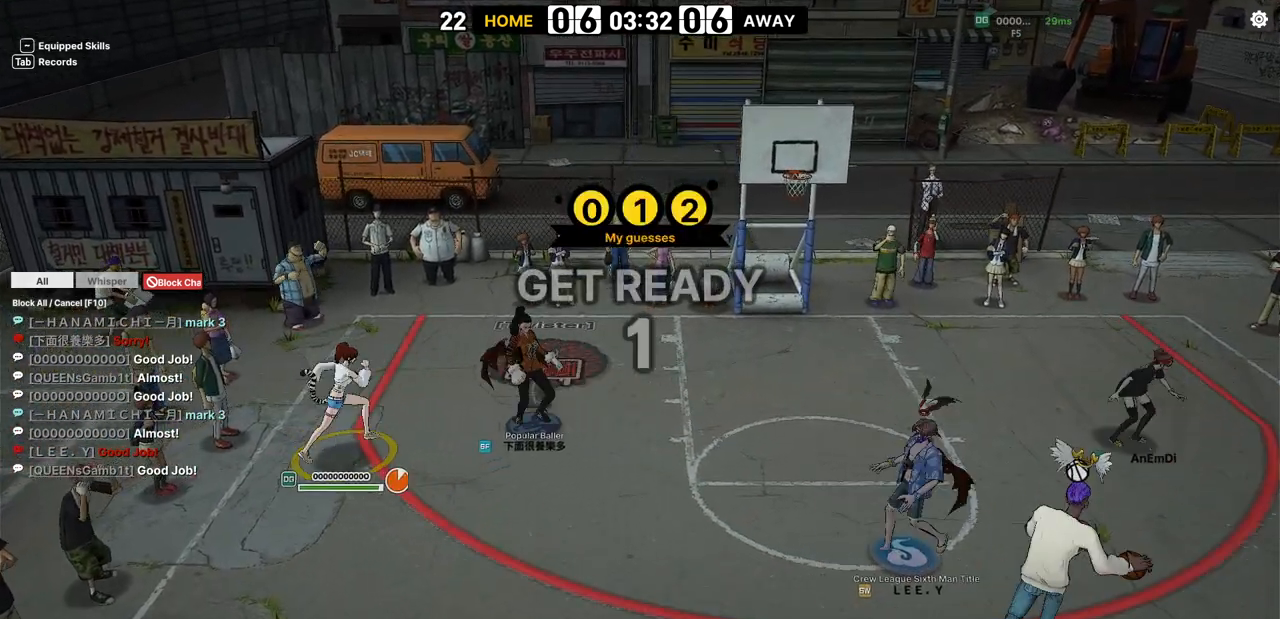
{"keys": ["right"], "events": [[83, "right", "up"], [117, "down", "down"], [383, "down", "up"], [417, "right", "down"]]}
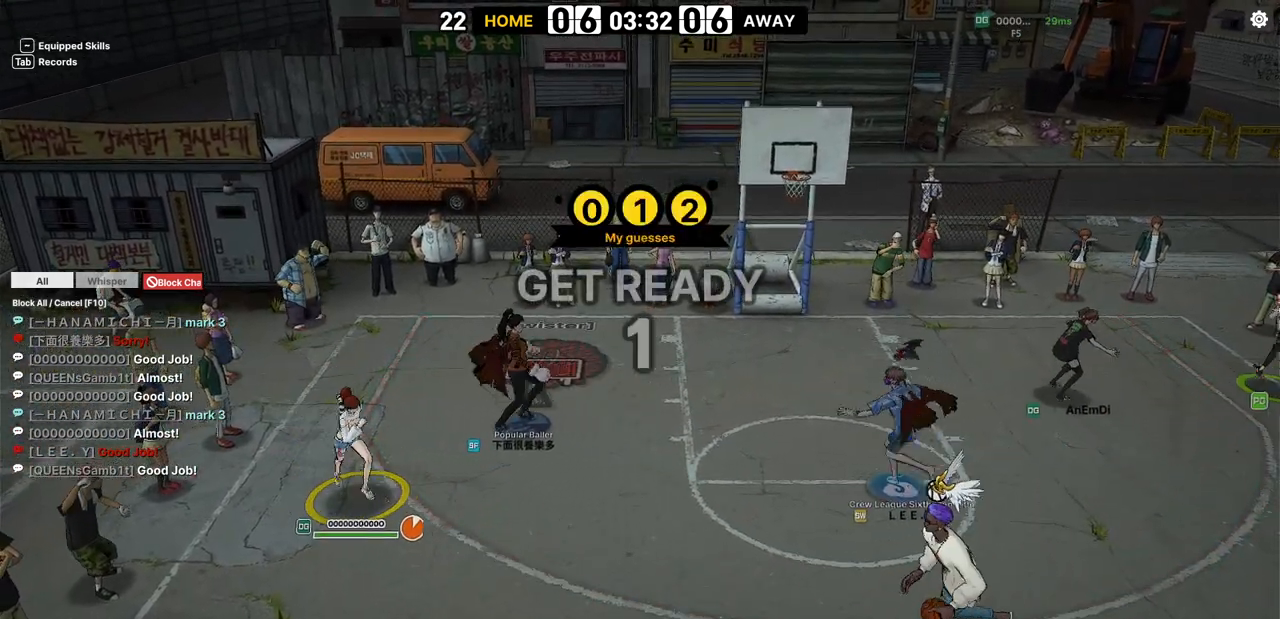
{"keys": ["right", "up"], "events": [[133, "up", "down"], [167, "right", "up"], [433, "right", "down"]]}
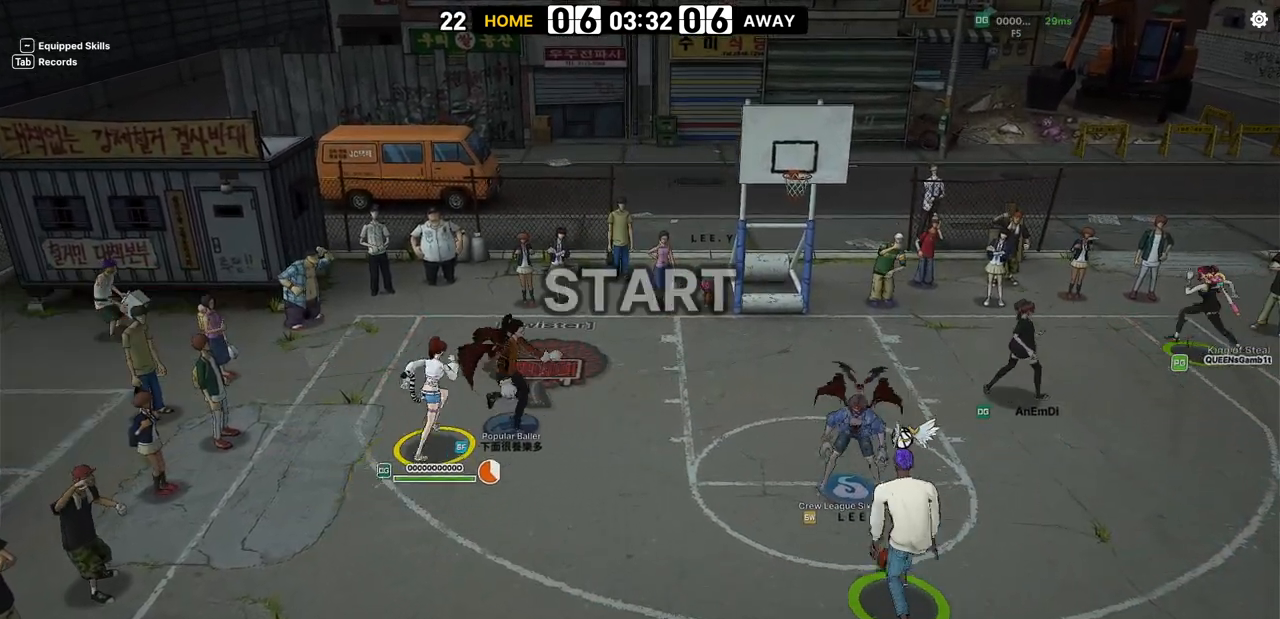
{"keys": ["a", "left", "w"], "events": [[150, "up", "up"], [167, "a", "down"], [183, "right", "up"], [200, "w", "down"], [383, "left", "down"]]}
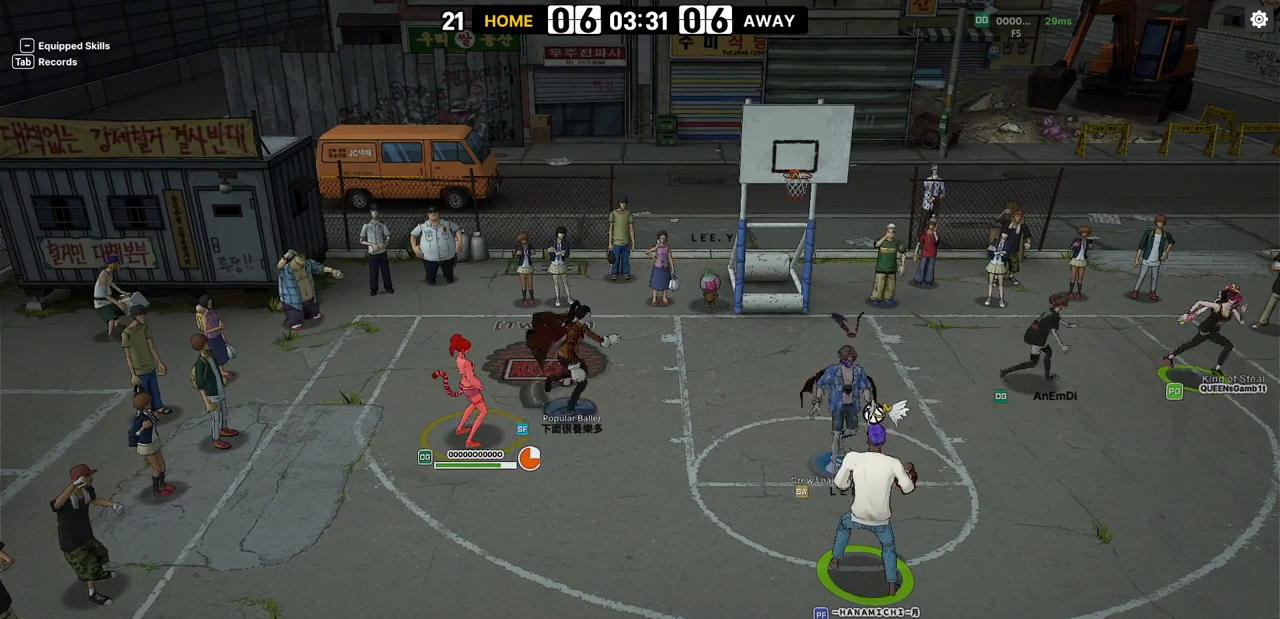
{"keys": ["down"], "events": [[383, "w", "up"], [400, "a", "up"], [417, "down", "down"], [450, "left", "up"]]}
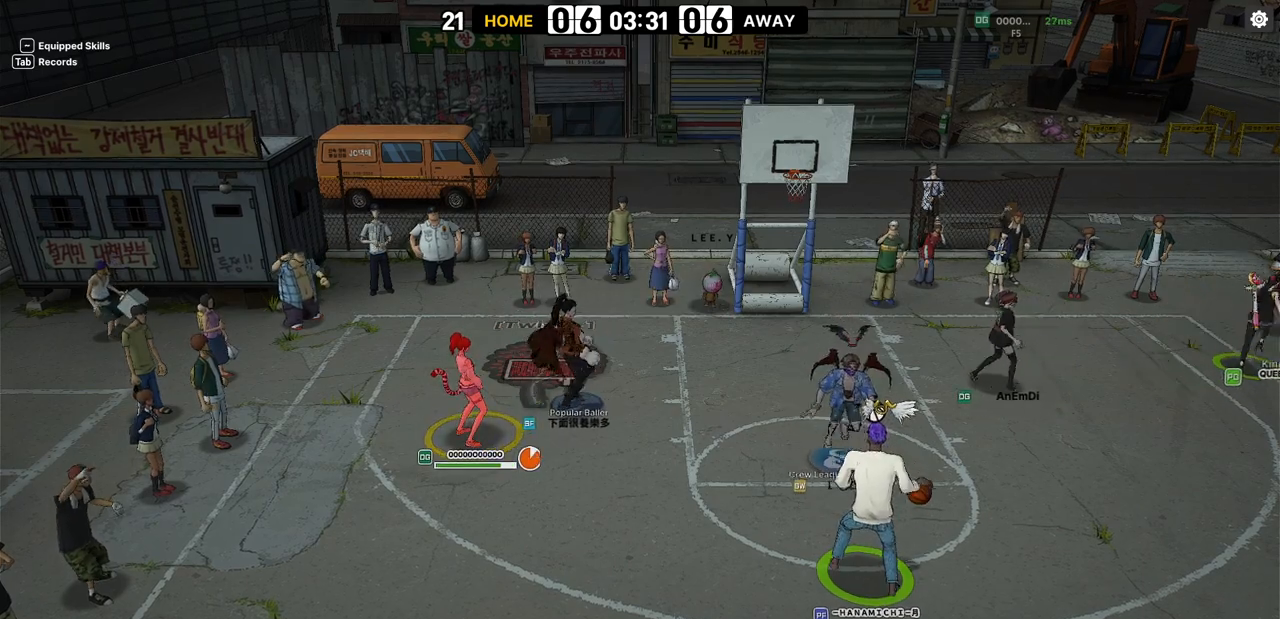
{"keys": ["down"], "events": [[267, "shift", "down"], [467, "shift", "up"]]}
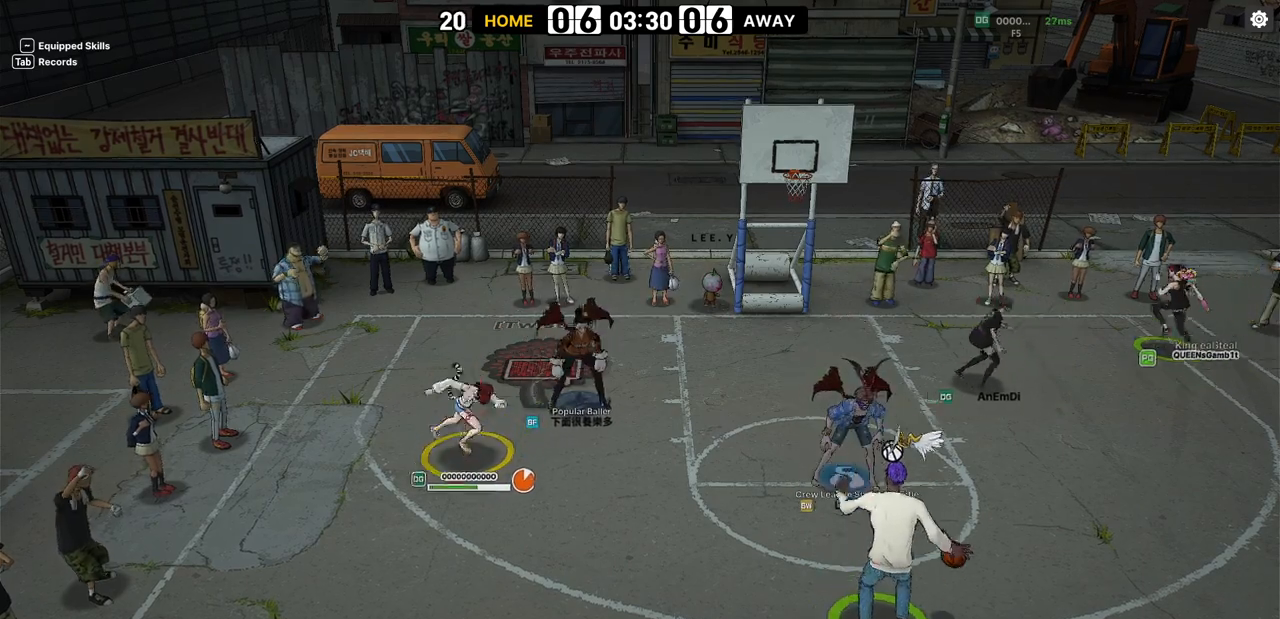
{"keys": ["left", "up"], "events": [[267, "left", "down"], [317, "down", "up"], [483, "up", "down"]]}
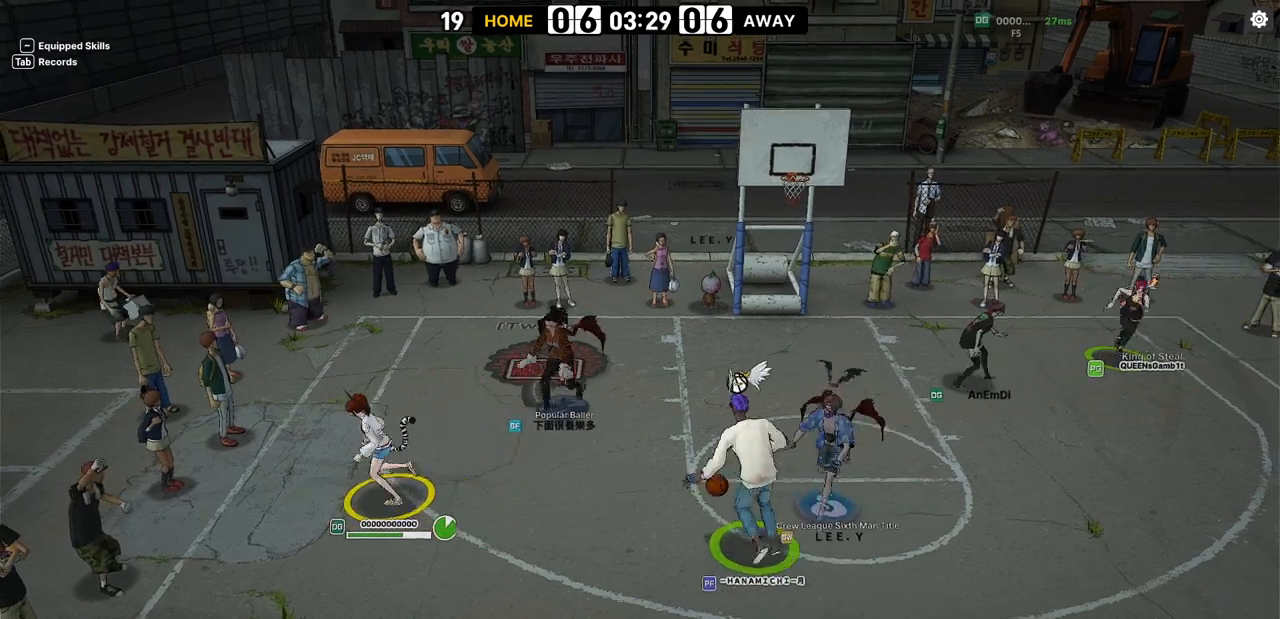
{"keys": [], "events": [[217, "up", "up"], [233, "left", "up"]]}
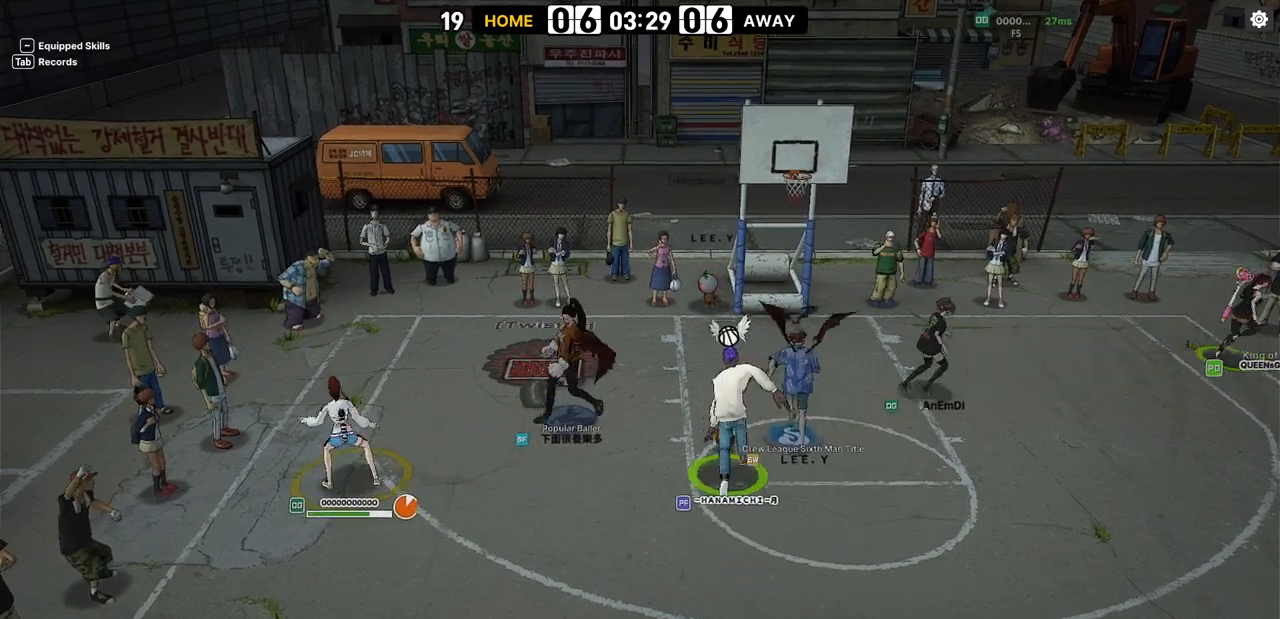
{"keys": ["right"], "events": [[100, "down", "down"], [183, "down", "up"], [483, "right", "down"]]}
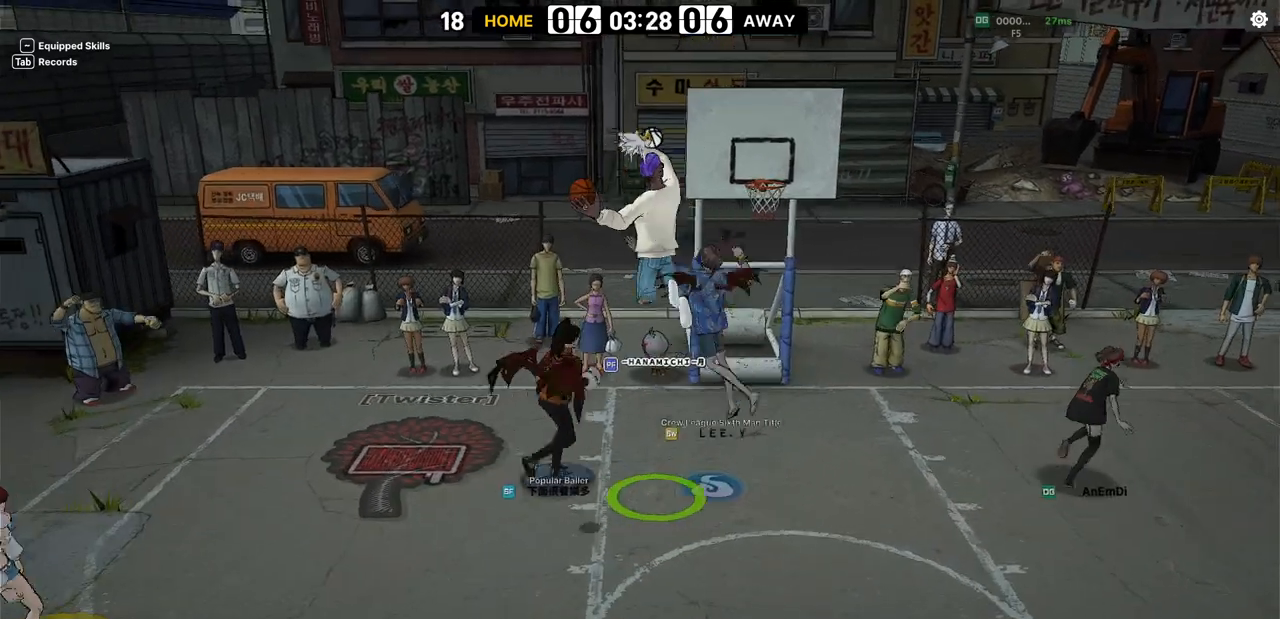
{"keys": ["right", "up"], "events": [[67, "up", "down"]]}